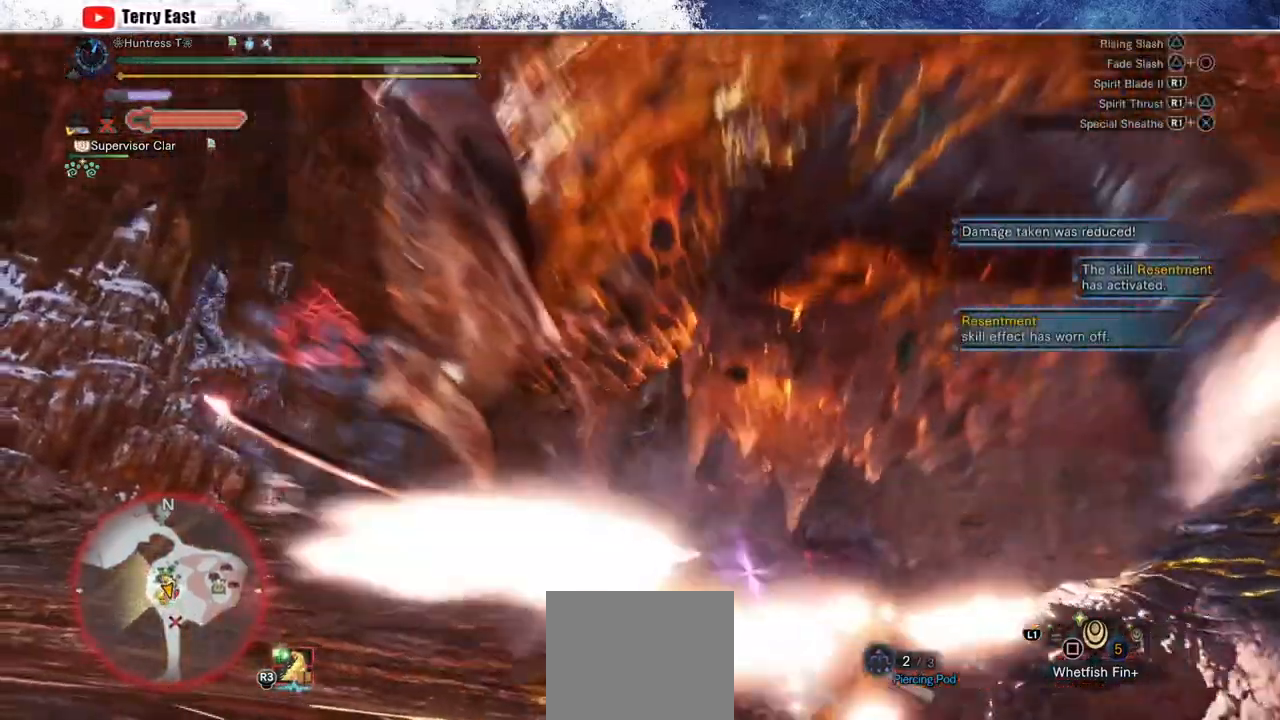
Gameplay with a controller (PlayStation layout); each line is a JSON object with the inputs held at the frame after it. "events" lists button and stick changes between this image and that frame as [ms after this image, input, new state], when the widget could be followed in between.
{"buttons": [], "left_stick": "up-right", "right_stick": "center", "events": [[33, "left_stick", "up-right"], [100, "TRIANGLE", "up"], [167, "TRIANGLE", "down"], [250, "TRIANGLE", "up"], [350, "TRIANGLE", "down"], [450, "TRIANGLE", "up"]]}
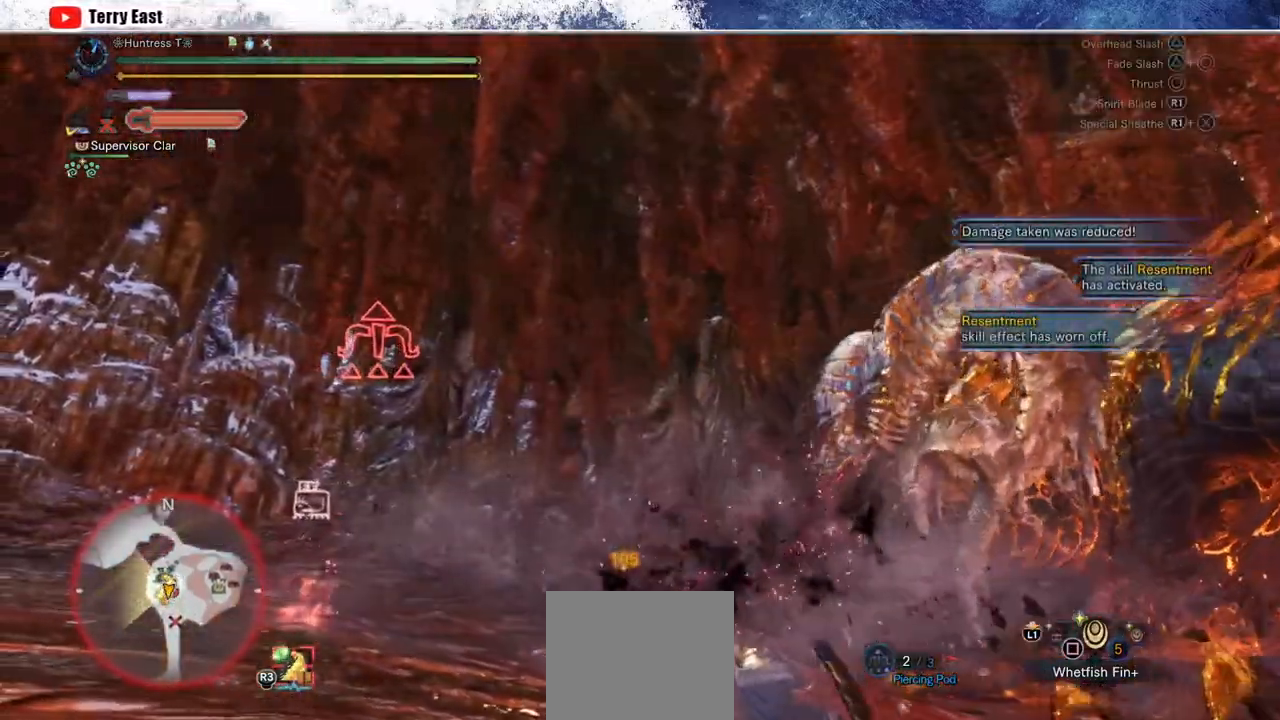
{"buttons": [], "left_stick": "center", "right_stick": "center", "events": [[17, "left_stick", "center"], [150, "DPAD_DOWN", "down"], [250, "DPAD_DOWN", "up"], [400, "CIRCLE", "down"], [400, "R1", "down"], [483, "CIRCLE", "up"], [500, "R1", "up"]]}
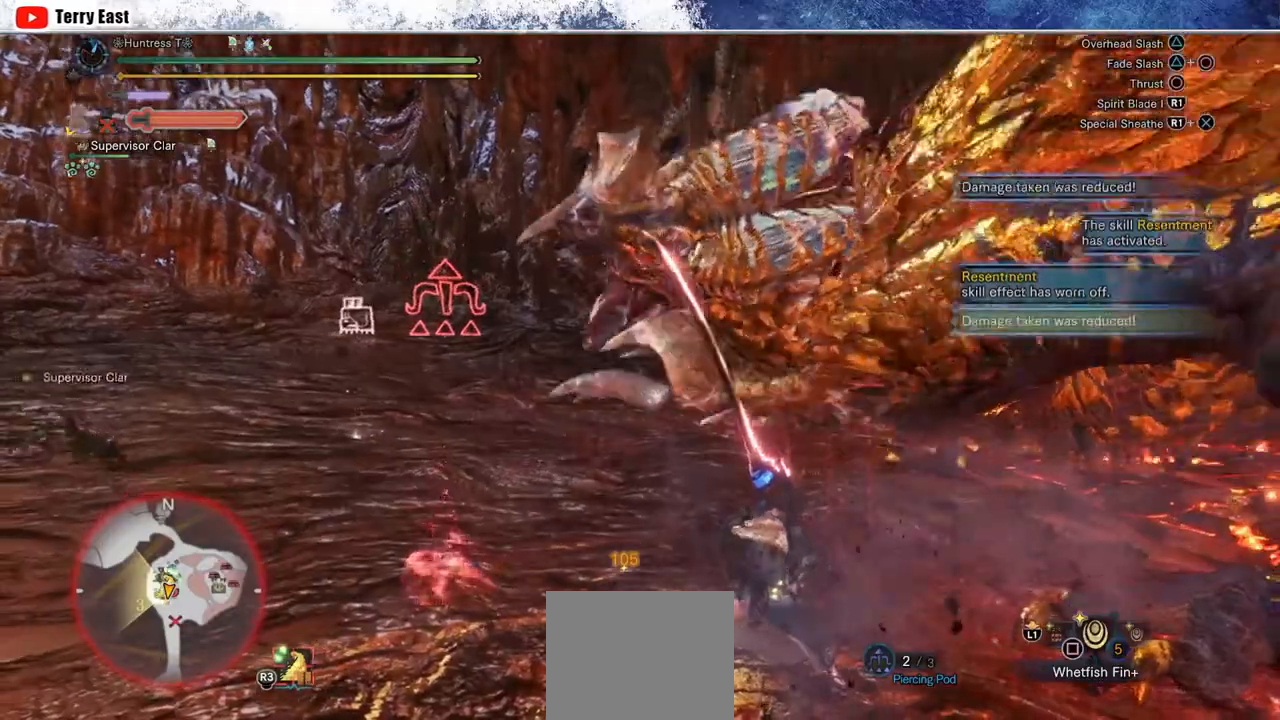
{"buttons": [], "left_stick": "up", "right_stick": "center", "events": [[50, "CIRCLE", "down"], [50, "R1", "down"], [100, "DPAD_LEFT", "down"], [217, "DPAD_LEFT", "up"], [250, "R1", "up"], [283, "CIRCLE", "up"], [483, "left_stick", "up"]]}
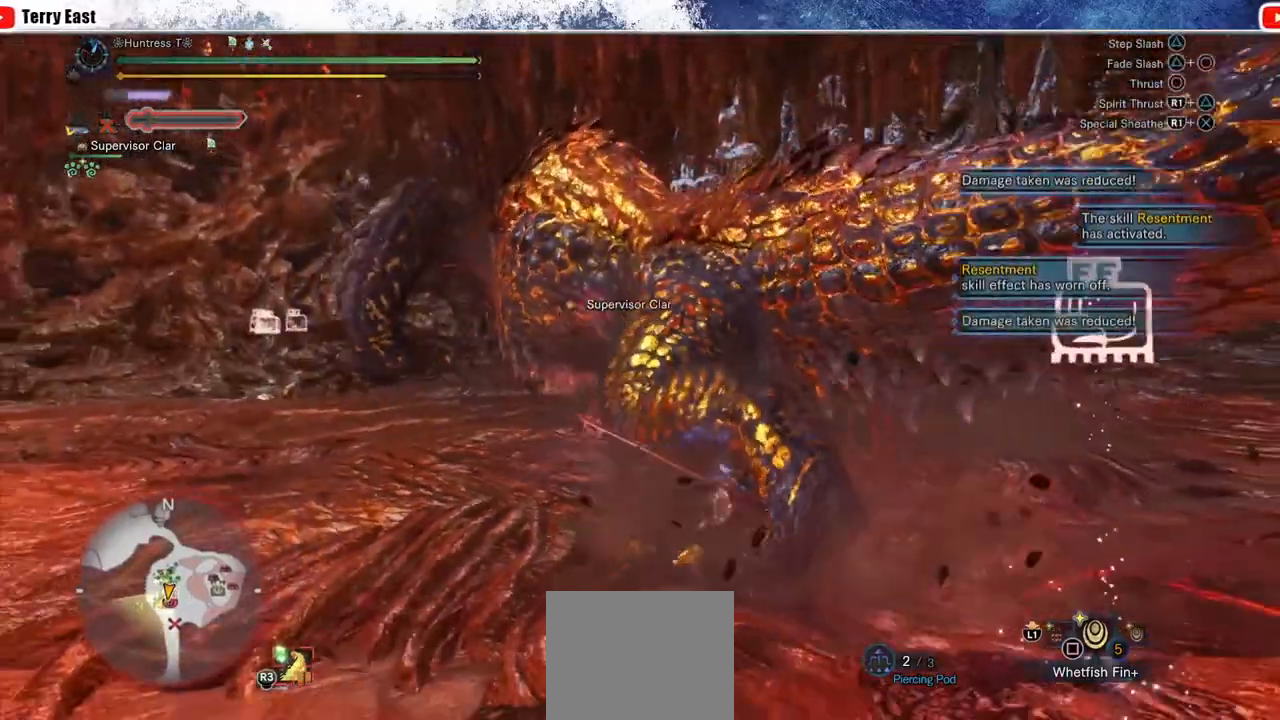
{"buttons": ["R1"], "left_stick": "up", "right_stick": "center", "events": [[250, "R1", "down"], [333, "R1", "up"], [400, "R1", "down"]]}
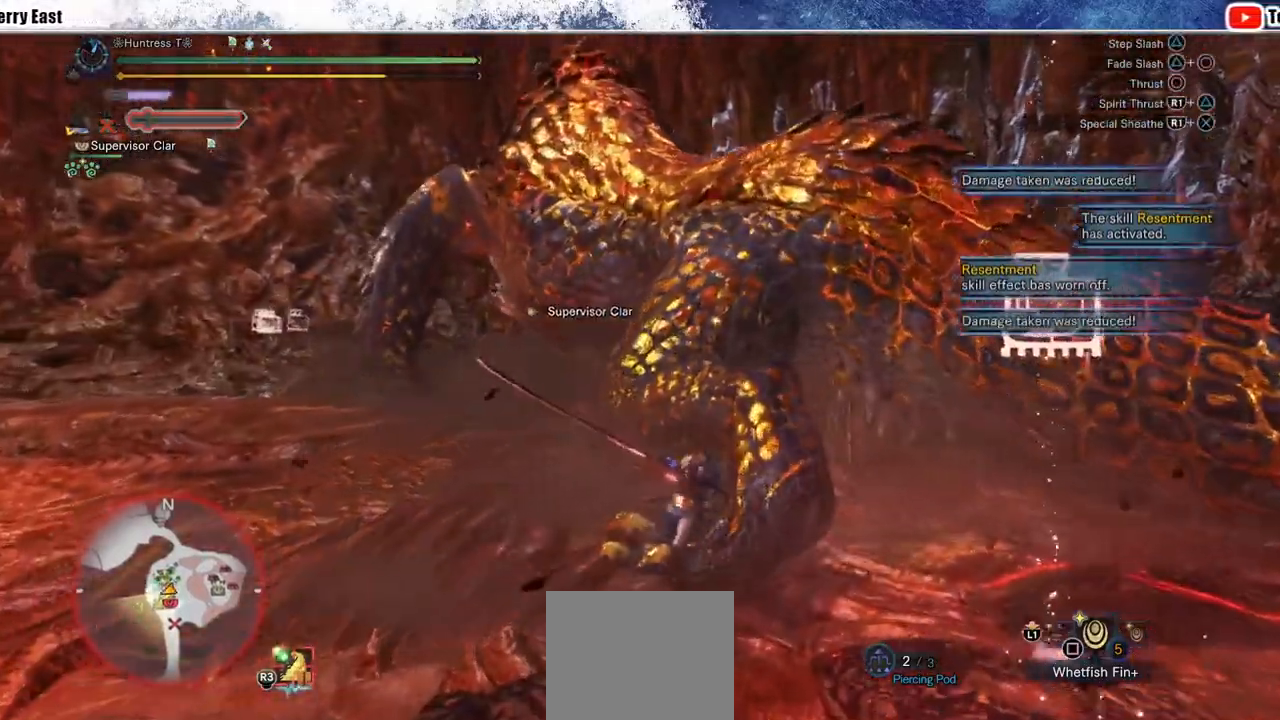
{"buttons": ["R1"], "left_stick": "up", "right_stick": "center", "events": [[33, "TRIANGLE", "down"], [133, "TRIANGLE", "up"], [200, "TRIANGLE", "down"], [283, "TRIANGLE", "up"], [417, "TRIANGLE", "down"], [500, "TRIANGLE", "up"]]}
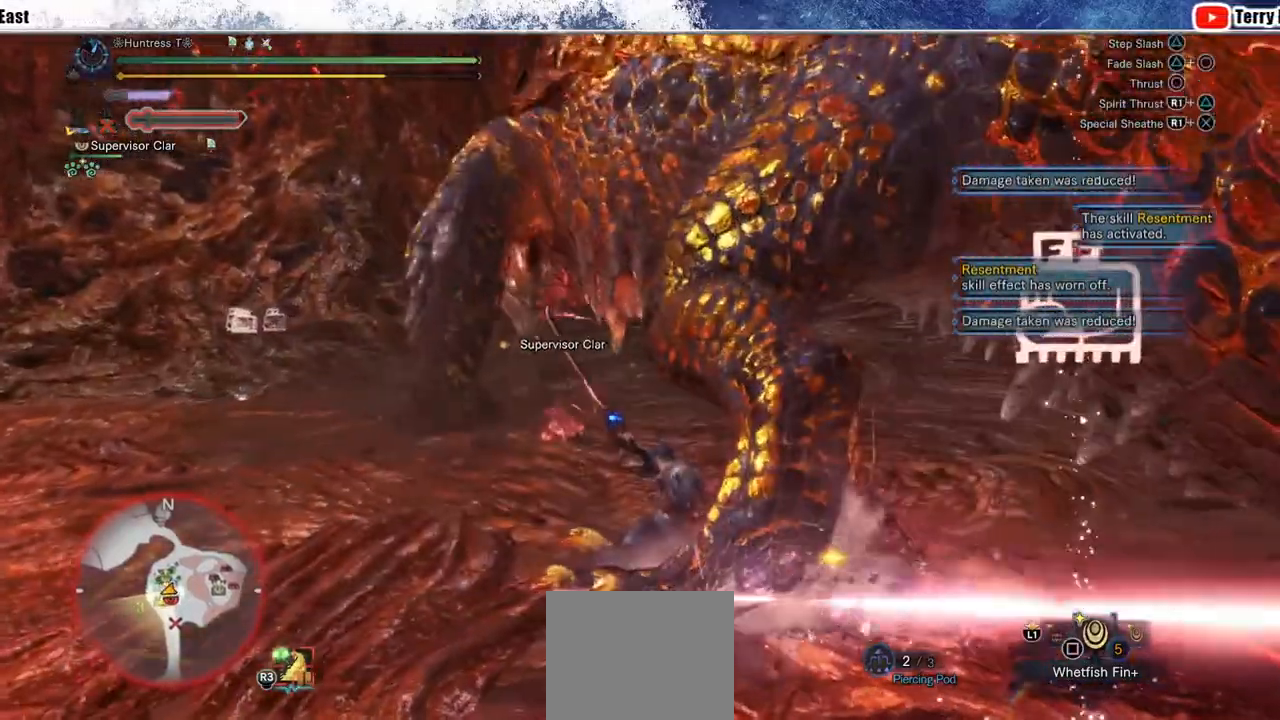
{"buttons": ["R1"], "left_stick": "up", "right_stick": "center", "events": [[67, "TRIANGLE", "down"], [150, "TRIANGLE", "up"], [233, "TRIANGLE", "down"], [300, "L1", "down"], [317, "TRIANGLE", "up"], [383, "L1", "up"], [383, "TRIANGLE", "down"], [483, "TRIANGLE", "up"]]}
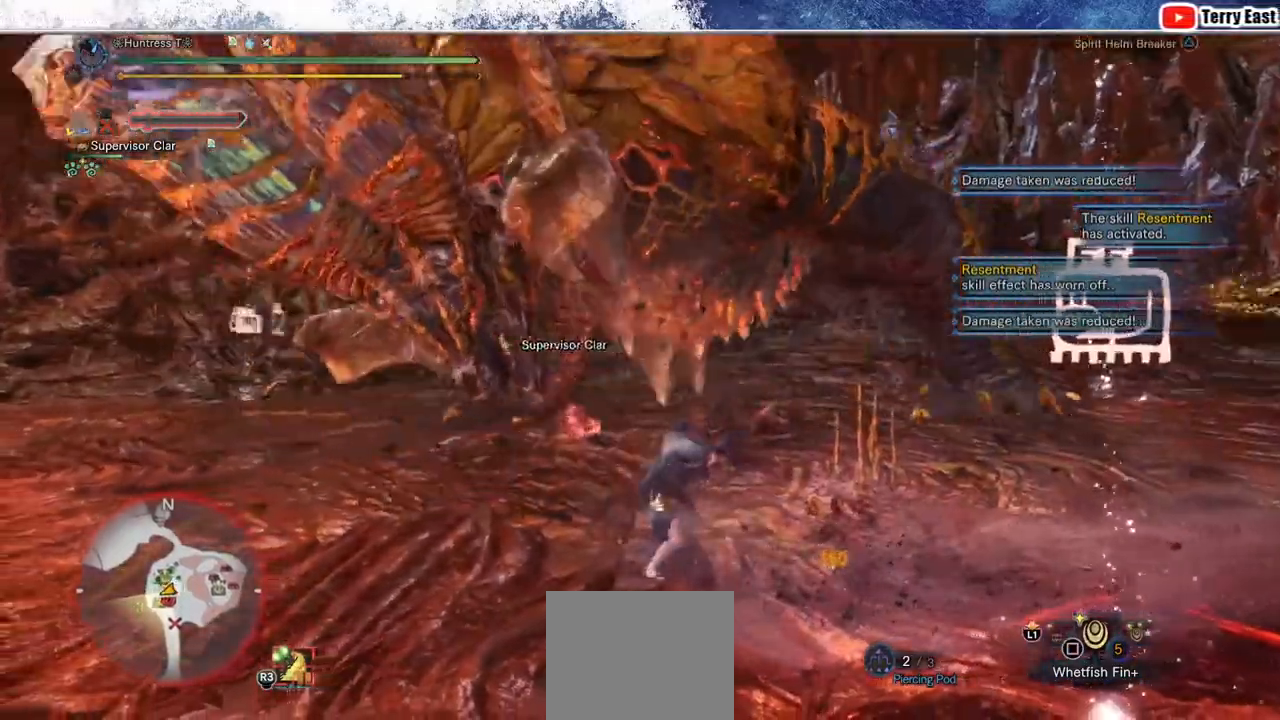
{"buttons": ["DPAD_LEFT"], "left_stick": "center", "right_stick": "center", "events": [[33, "left_stick", "center"], [67, "TRIANGLE", "down"], [133, "TRIANGLE", "up"], [200, "R1", "up"], [450, "DPAD_LEFT", "down"]]}
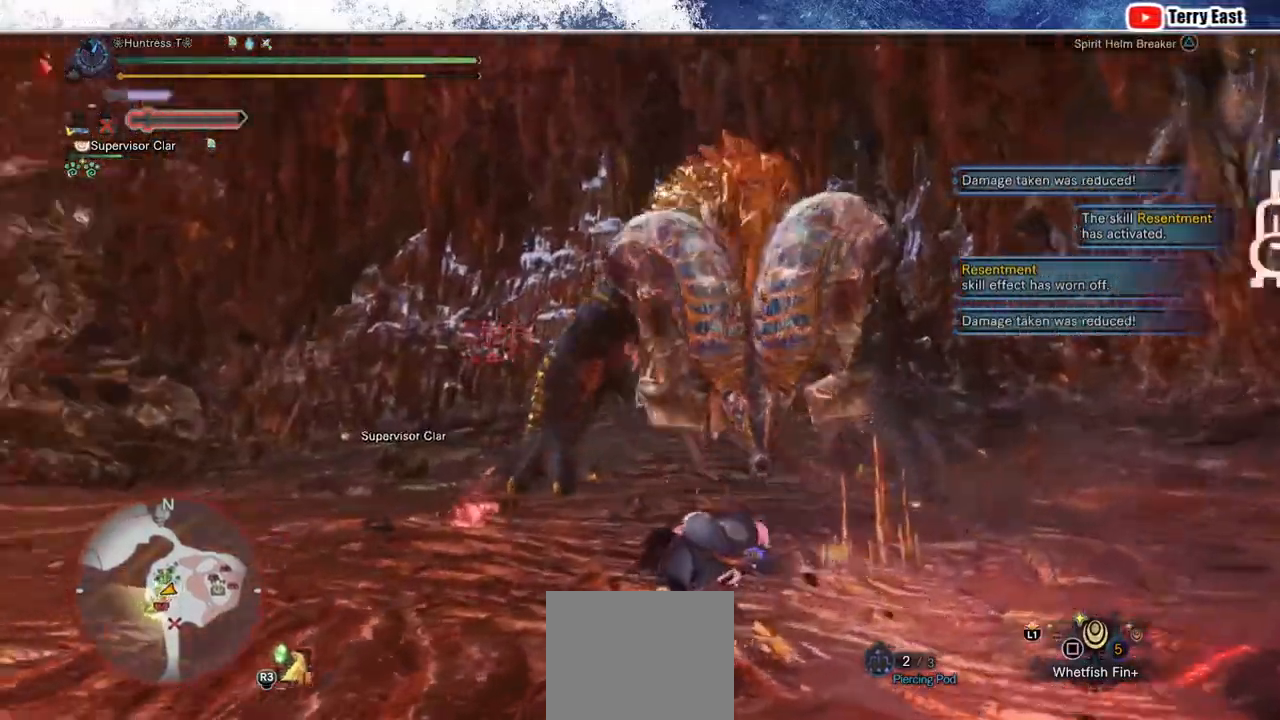
{"buttons": [], "left_stick": "up-right", "right_stick": "center", "events": [[33, "DPAD_LEFT", "up"], [200, "left_stick", "up-right"]]}
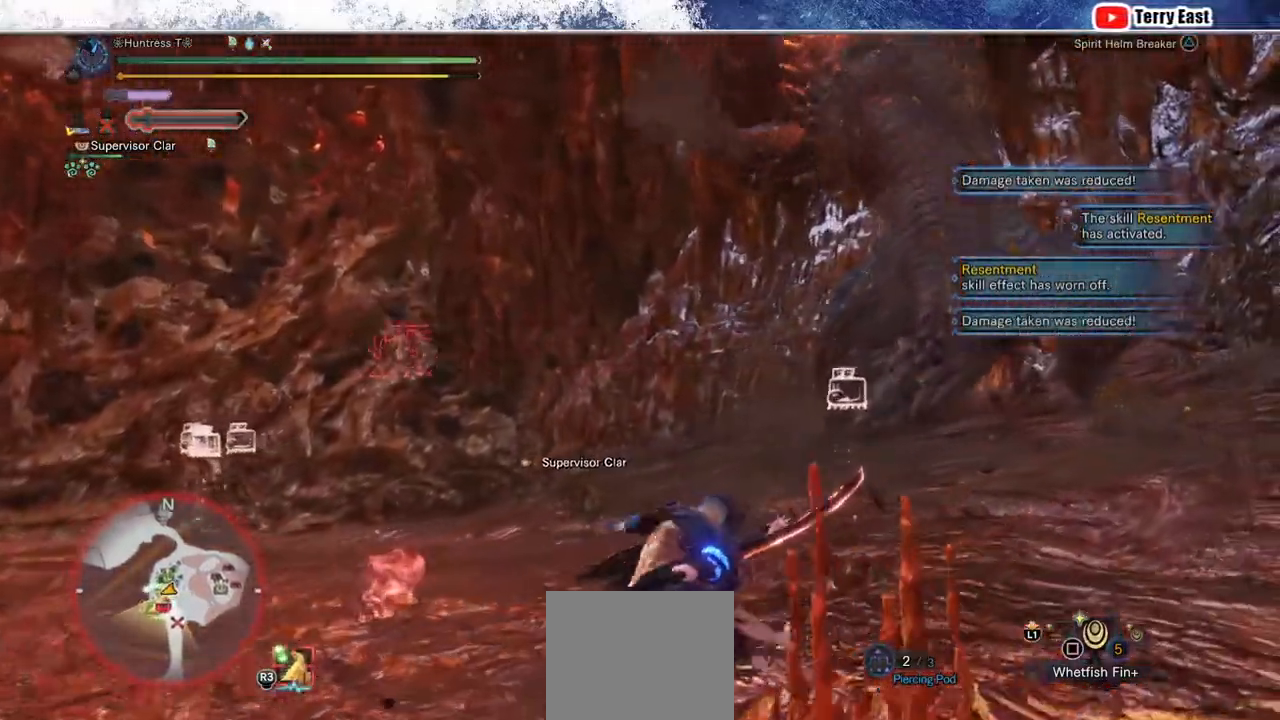
{"buttons": [], "left_stick": "center", "right_stick": "center", "events": [[283, "left_stick", "center"]]}
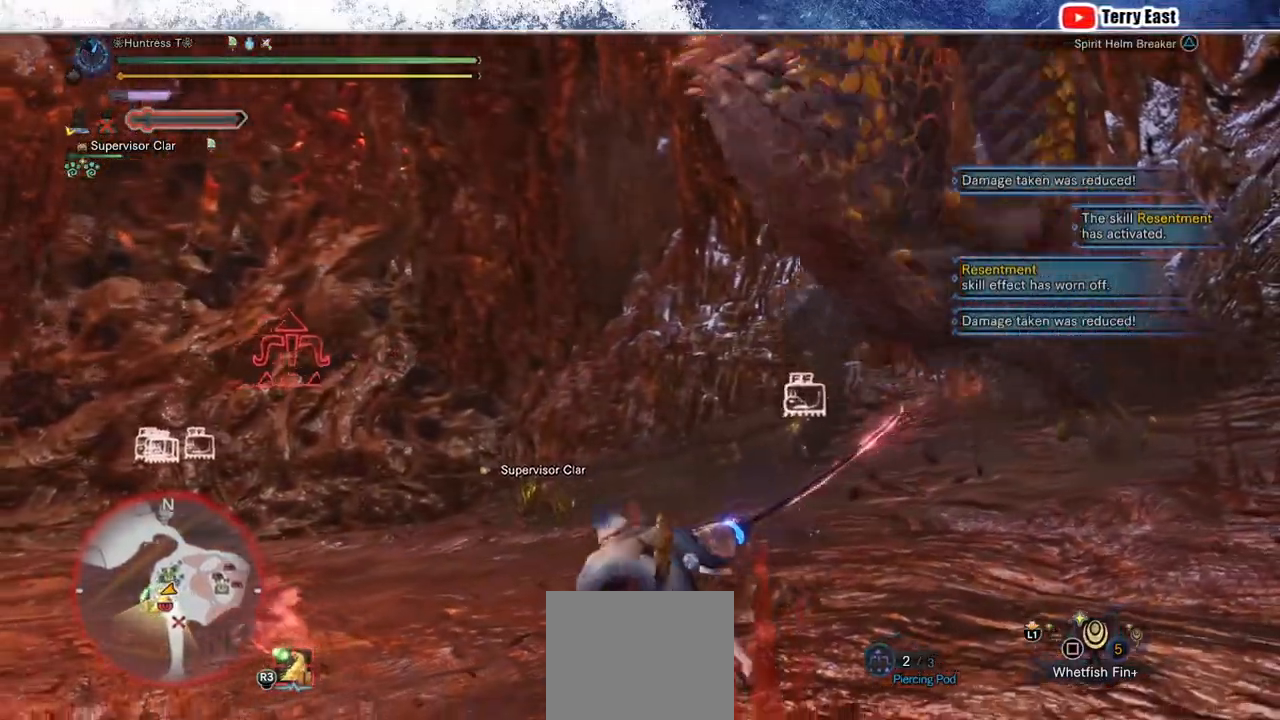
{"buttons": [], "left_stick": "right", "right_stick": "center", "events": [[167, "left_stick", "right"], [267, "CROSS", "down"], [317, "CROSS", "up"], [383, "CROSS", "down"], [483, "CROSS", "up"]]}
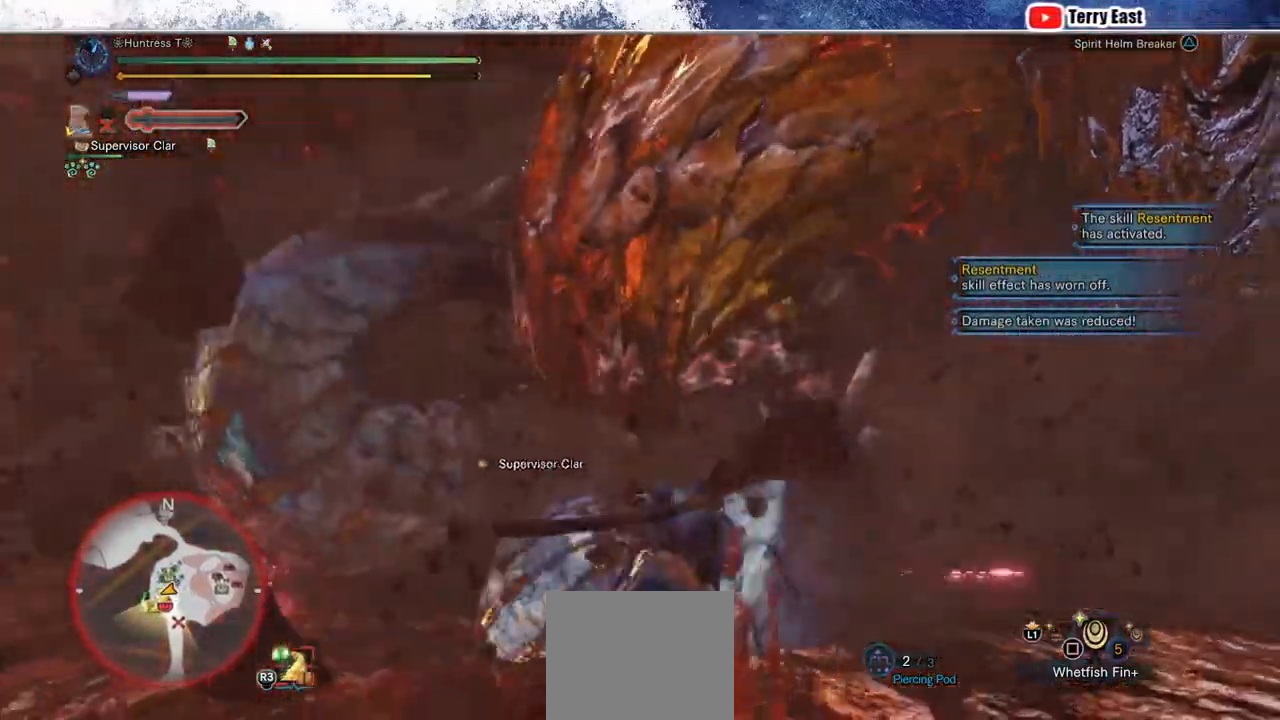
{"buttons": [], "left_stick": "right", "right_stick": "center", "events": [[33, "CROSS", "down"], [150, "CROSS", "up"], [217, "CROSS", "down"], [333, "CROSS", "up"]]}
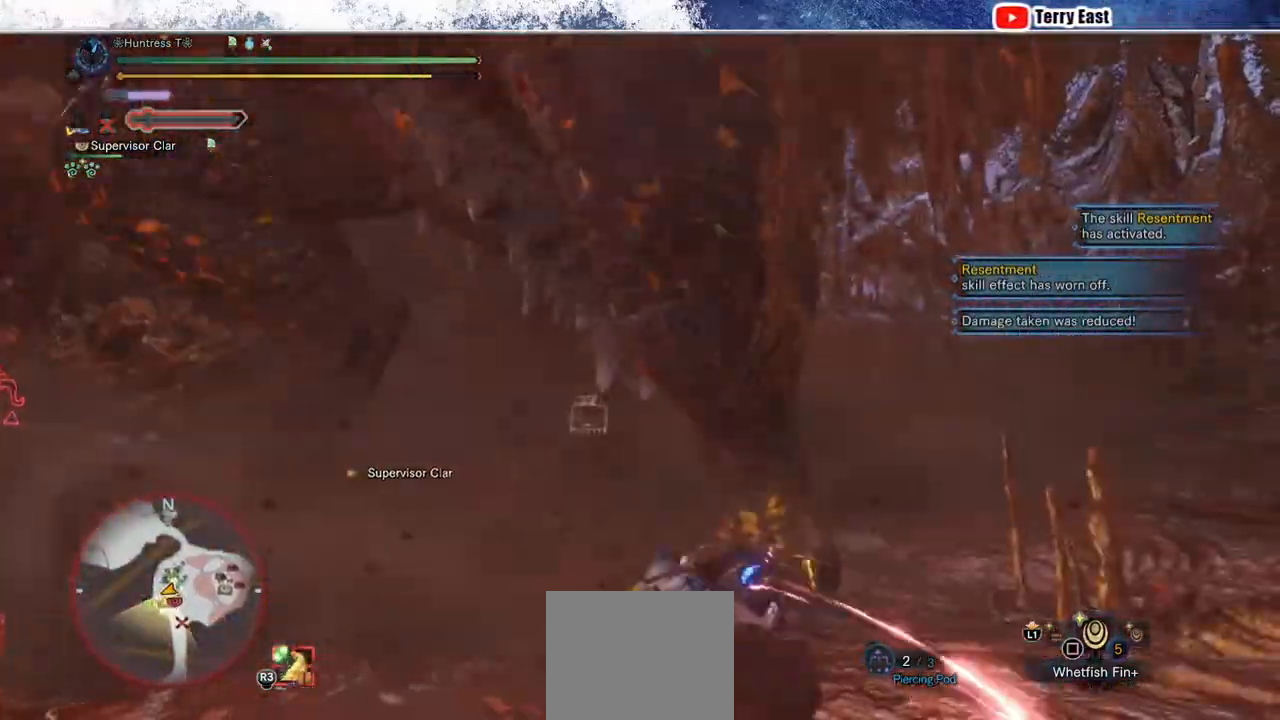
{"buttons": [], "left_stick": "up-left", "right_stick": "center", "events": [[100, "right_stick", "left"], [117, "left_stick", "down"], [250, "left_stick", "left"], [300, "right_stick", "center"], [317, "left_stick", "up-left"], [400, "CROSS", "down"], [500, "CROSS", "up"]]}
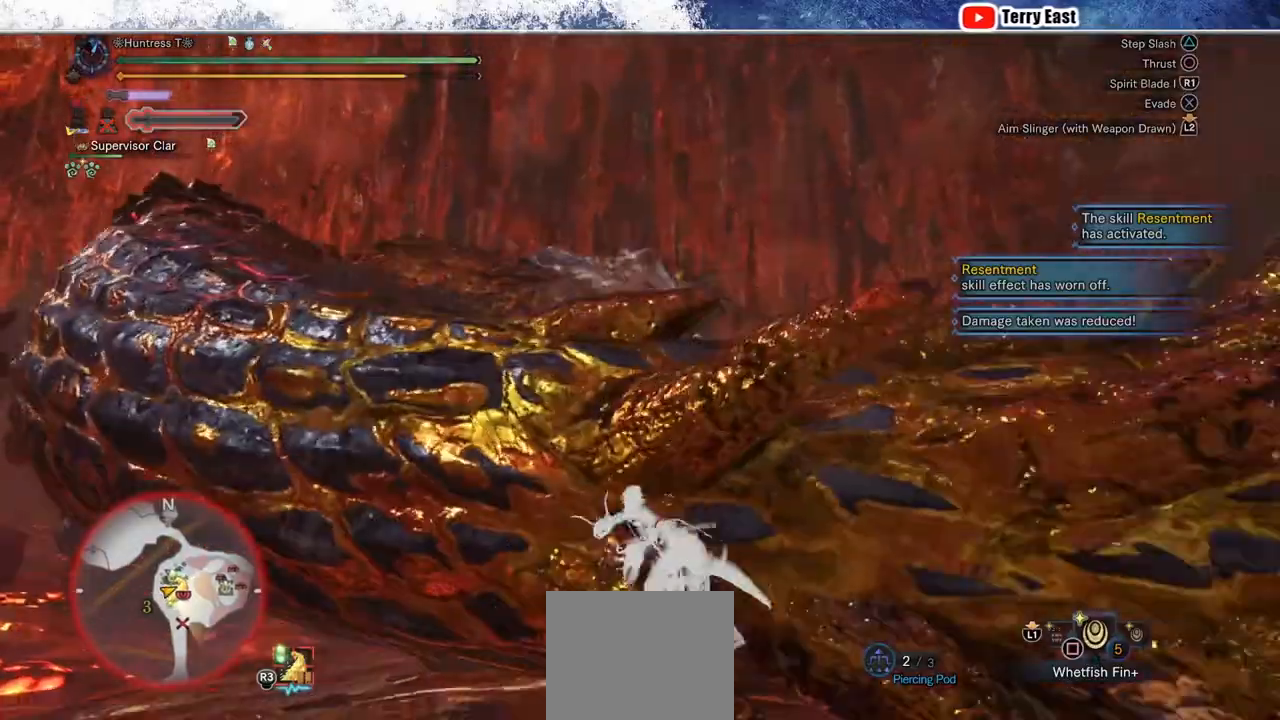
{"buttons": [], "left_stick": "up", "right_stick": "center", "events": [[50, "CROSS", "down"], [117, "left_stick", "up"], [183, "CROSS", "up"]]}
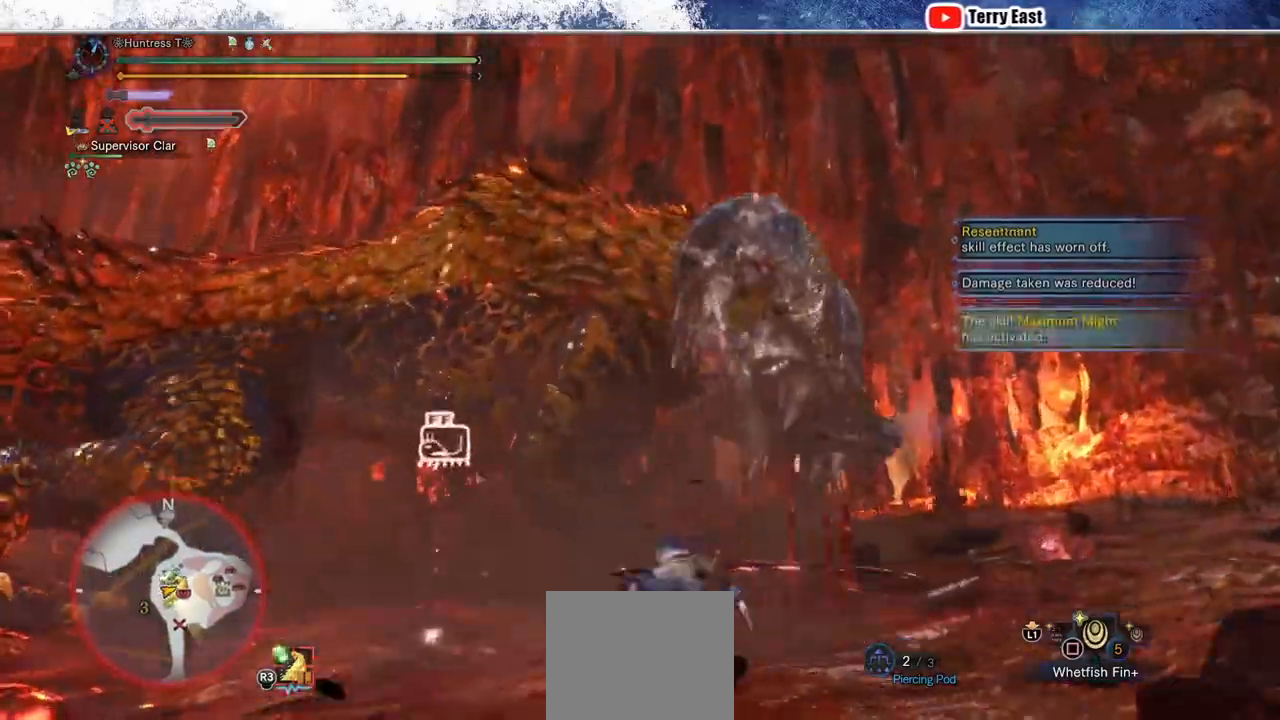
{"buttons": ["TRIANGLE", "R1"], "left_stick": "center", "right_stick": "center", "events": [[167, "R1", "down"], [183, "TRIANGLE", "down"], [350, "left_stick", "center"]]}
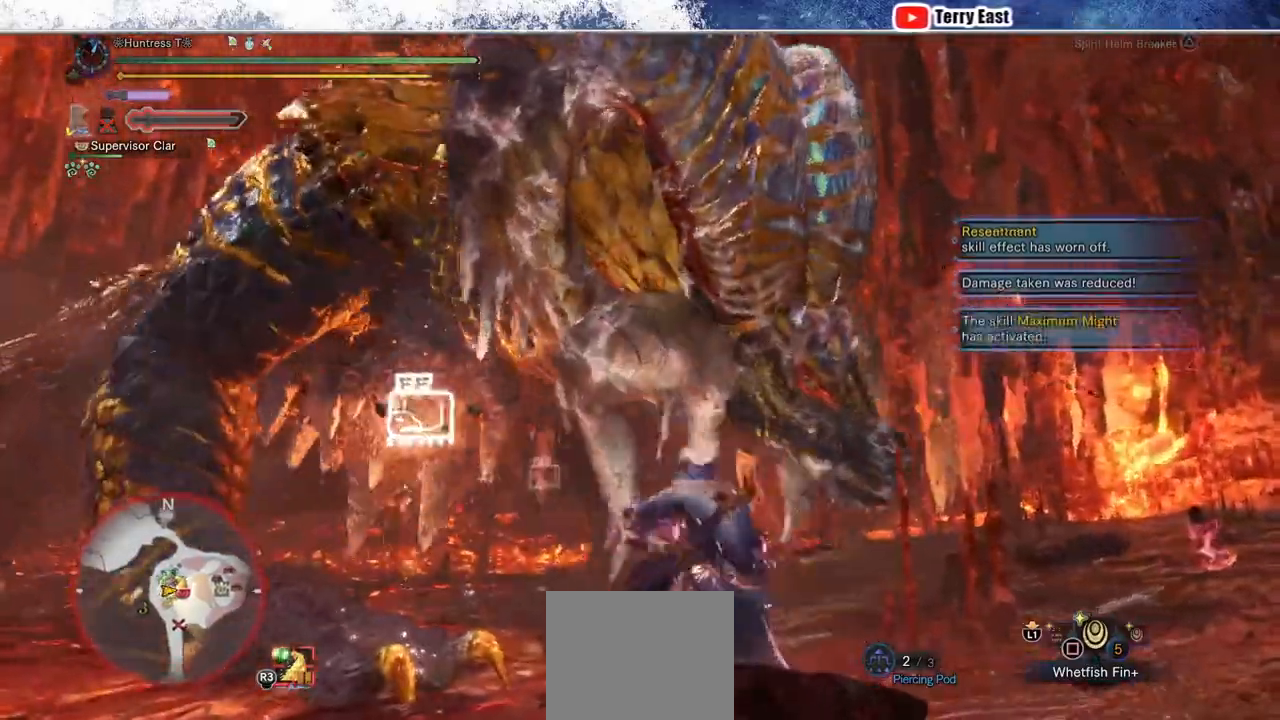
{"buttons": ["TRIANGLE", "R1"], "left_stick": "center", "right_stick": "center", "events": [[233, "DPAD_LEFT", "down"], [333, "DPAD_LEFT", "up"]]}
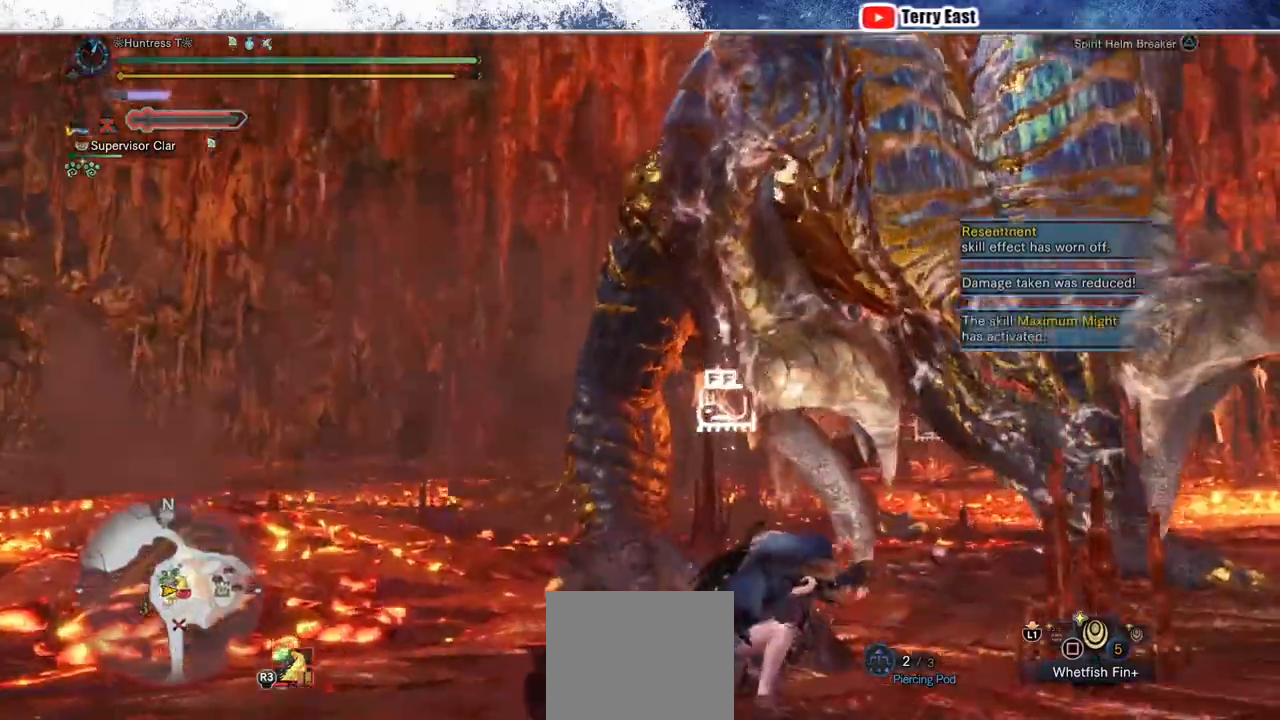
{"buttons": ["TRIANGLE", "R1"], "left_stick": "up-right", "right_stick": "center", "events": [[117, "left_stick", "up-right"], [300, "L1", "down"], [400, "L1", "up"]]}
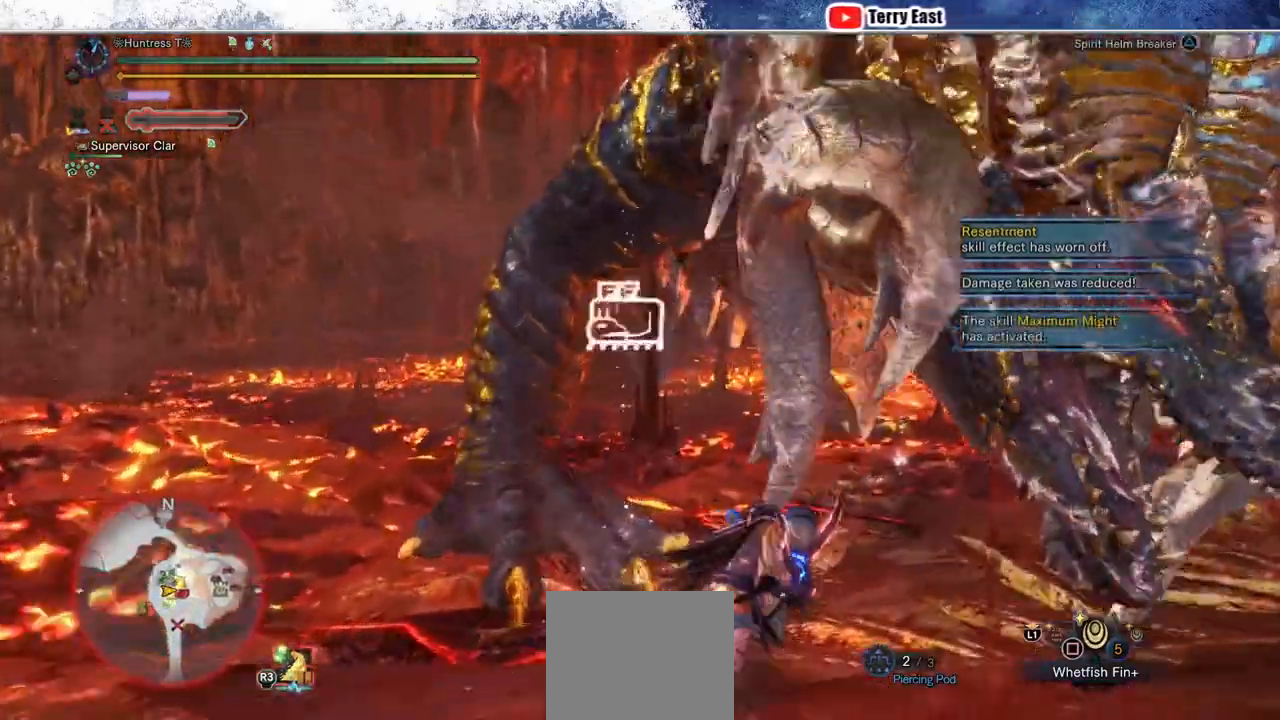
{"buttons": [], "left_stick": "center", "right_stick": "center", "events": [[33, "left_stick", "up"], [83, "TRIANGLE", "up"], [100, "R1", "up"], [133, "L1", "down"], [250, "L1", "up"], [417, "left_stick", "center"]]}
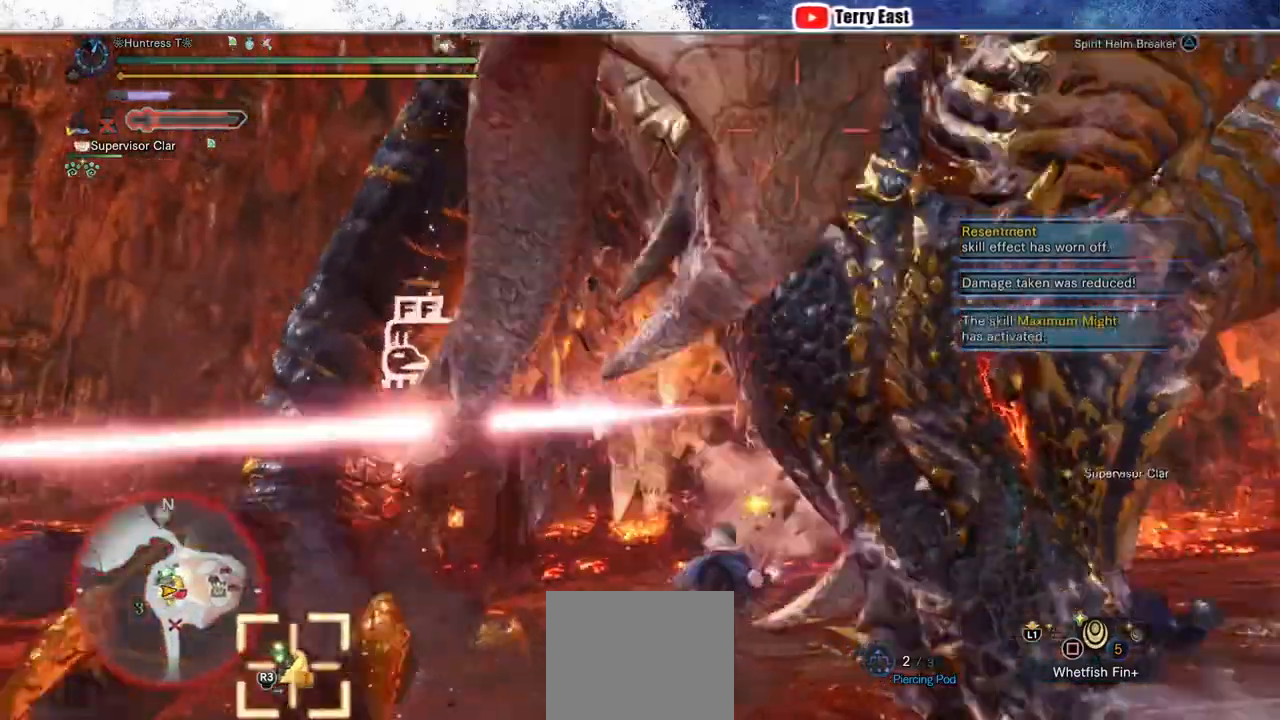
{"buttons": [], "left_stick": "up", "right_stick": "center", "events": [[200, "left_stick", "up"]]}
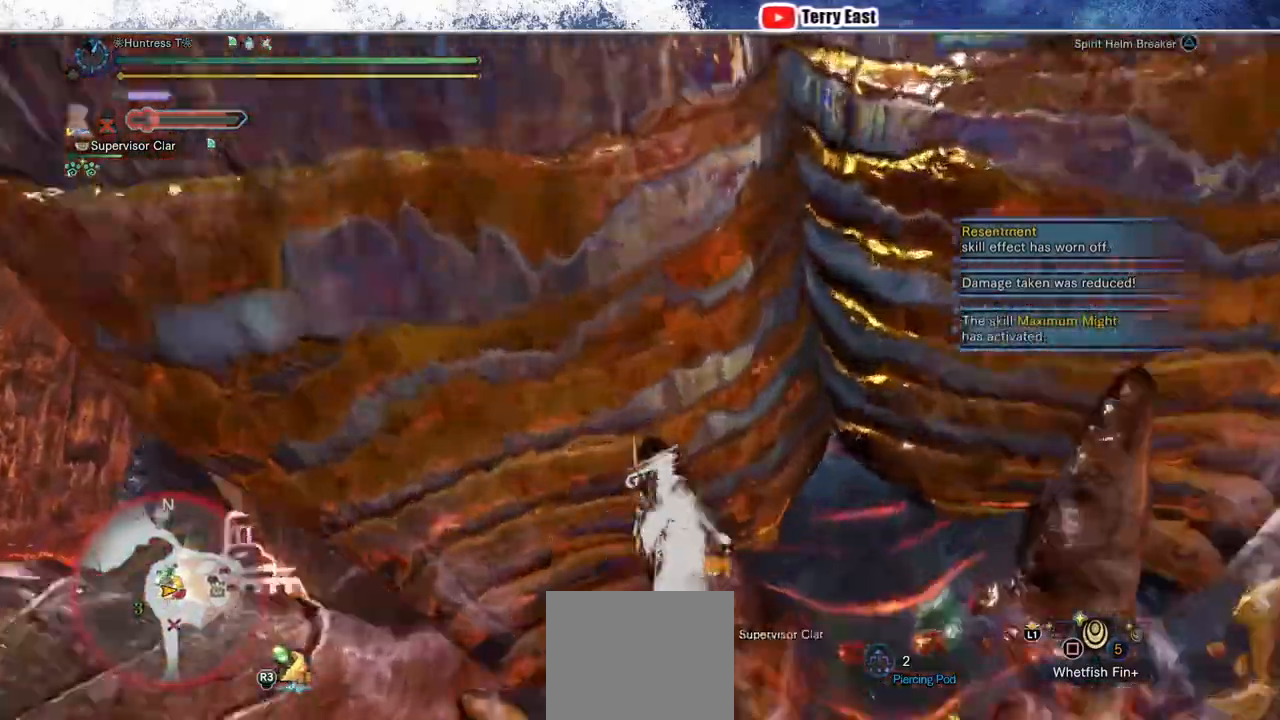
{"buttons": [], "left_stick": "up", "right_stick": "center", "events": [[217, "right_stick", "down-left"], [383, "right_stick", "center"]]}
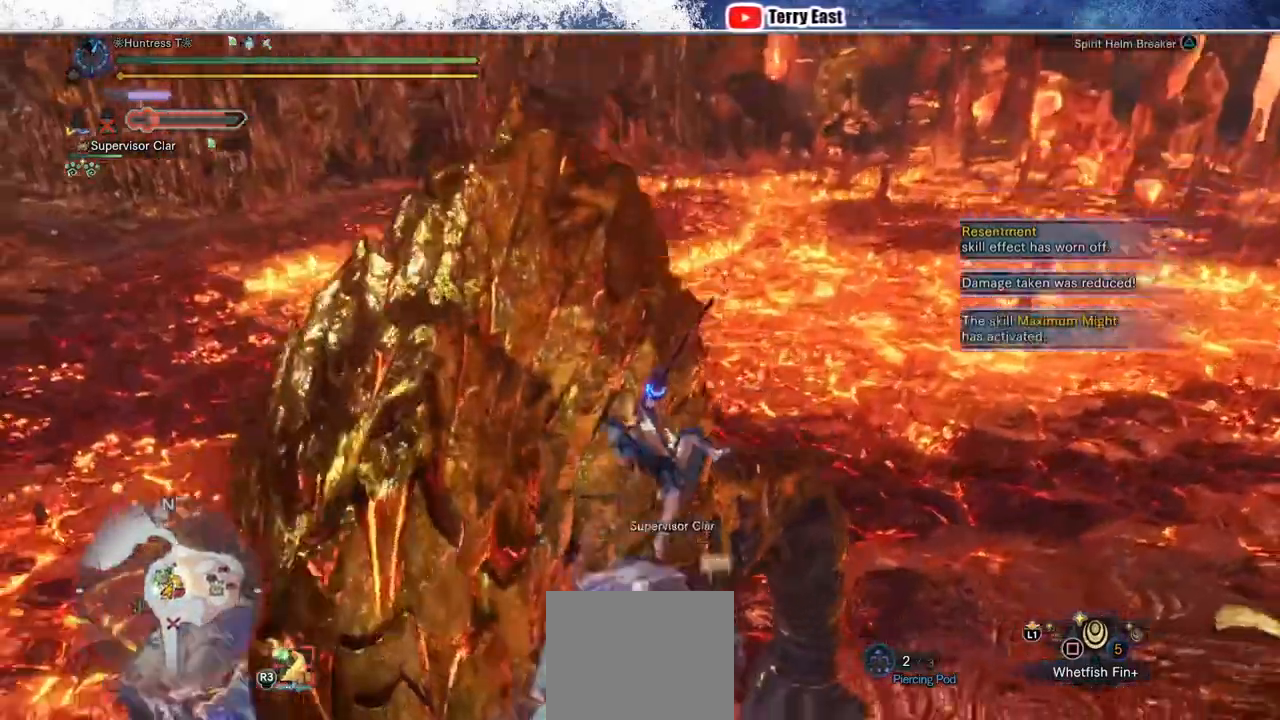
{"buttons": ["TRIANGLE"], "left_stick": "down-left", "right_stick": "center", "events": [[50, "left_stick", "center"], [100, "TRIANGLE", "down"], [100, "left_stick", "down"], [217, "TRIANGLE", "up"], [317, "TRIANGLE", "down"], [367, "TRIANGLE", "up"], [400, "L1", "down"], [417, "left_stick", "down-left"], [483, "L1", "up"], [483, "TRIANGLE", "down"]]}
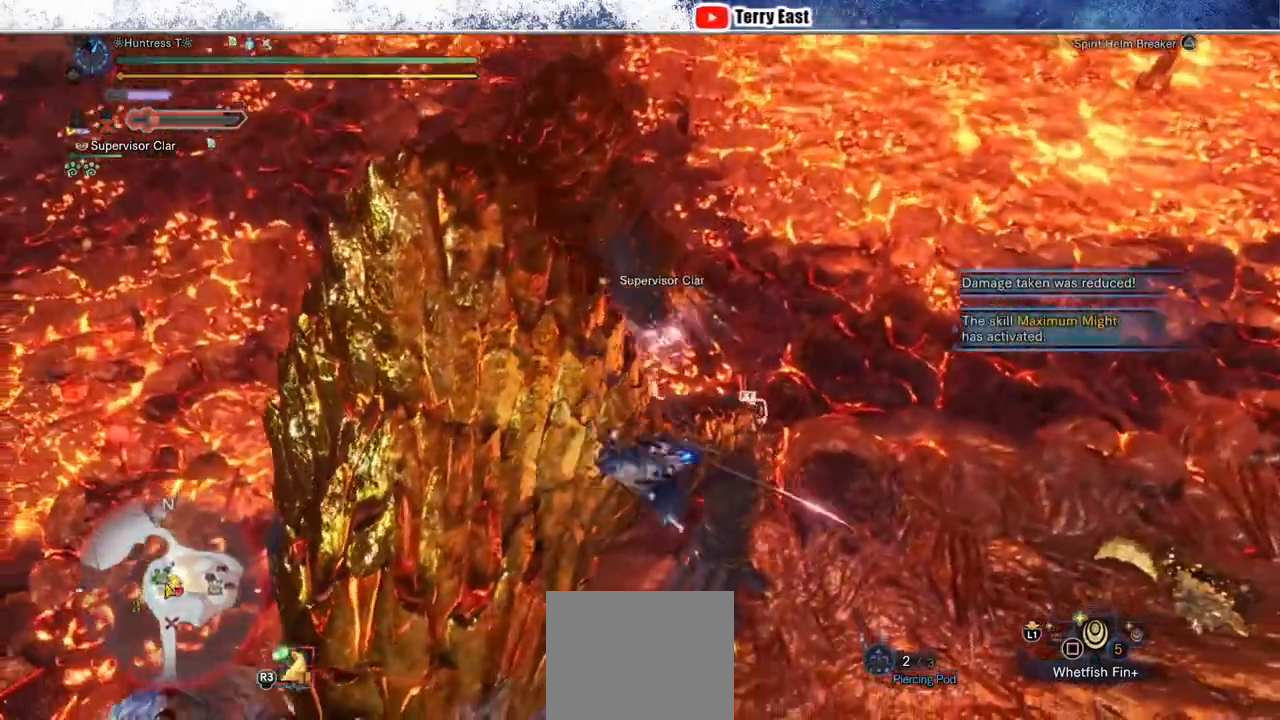
{"buttons": [], "left_stick": "left", "right_stick": "center", "events": [[33, "TRIANGLE", "up"], [133, "L1", "down"], [133, "TRIANGLE", "down"], [133, "left_stick", "left"], [233, "TRIANGLE", "up"], [250, "L1", "up"], [333, "L1", "down"], [367, "R1", "down"], [400, "CROSS", "down"], [450, "L1", "up"], [467, "CROSS", "up"], [483, "R1", "up"]]}
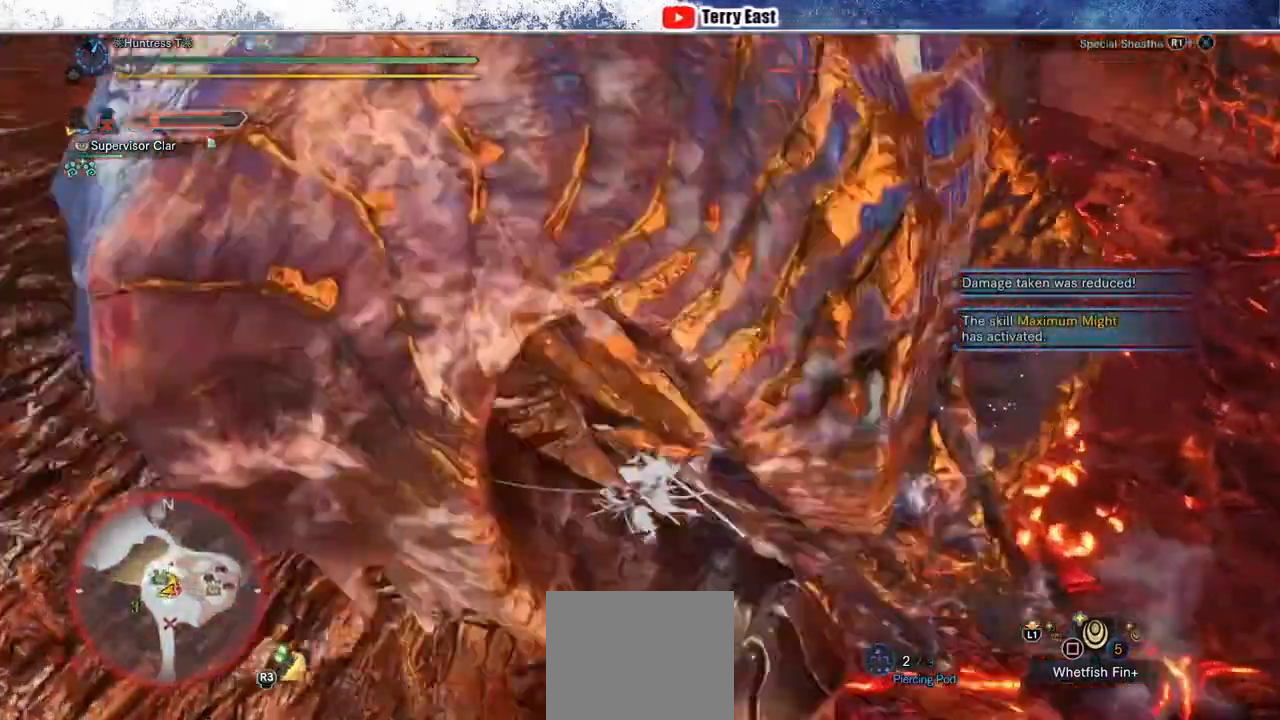
{"buttons": ["CROSS", "R1"], "left_stick": "center", "right_stick": "center", "events": [[33, "CROSS", "down"], [50, "left_stick", "center"], [83, "CROSS", "up"], [133, "CROSS", "down"], [133, "R1", "down"], [217, "R1", "up"], [233, "CROSS", "up"], [283, "CROSS", "down"], [283, "R1", "down"]]}
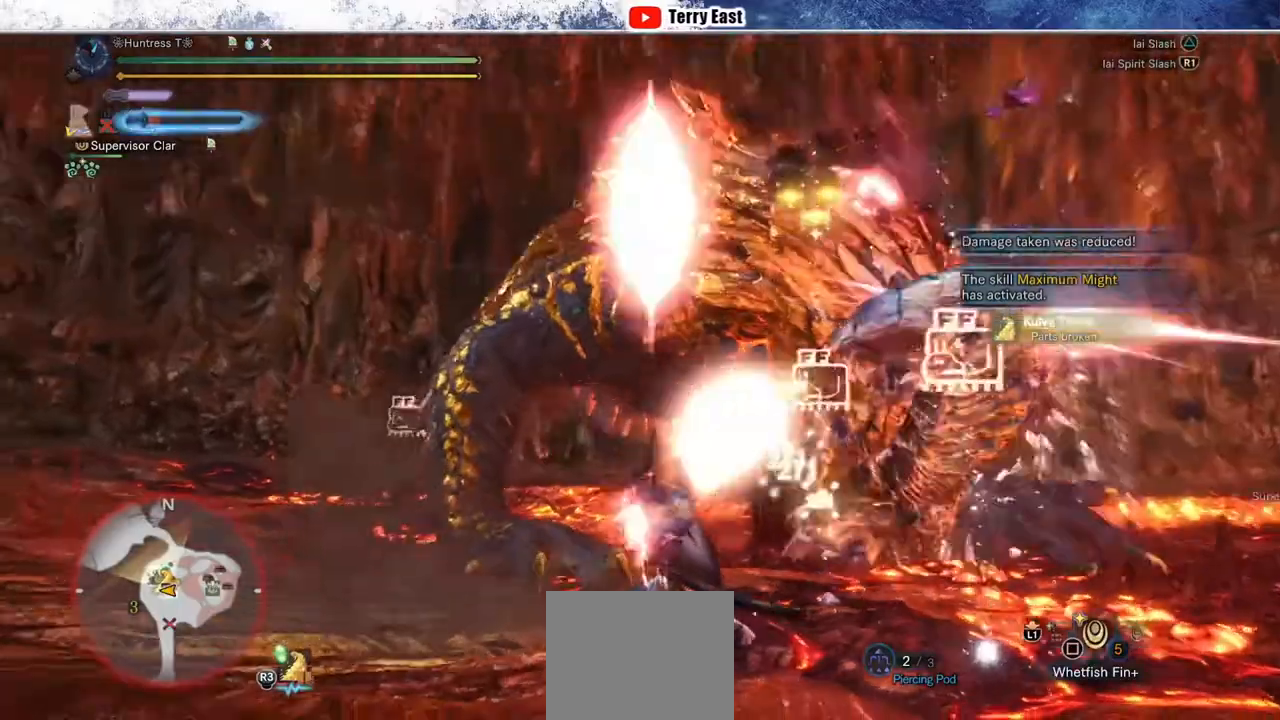
{"buttons": [], "left_stick": "center", "right_stick": "center", "events": [[200, "R1", "up"], [217, "CROSS", "up"]]}
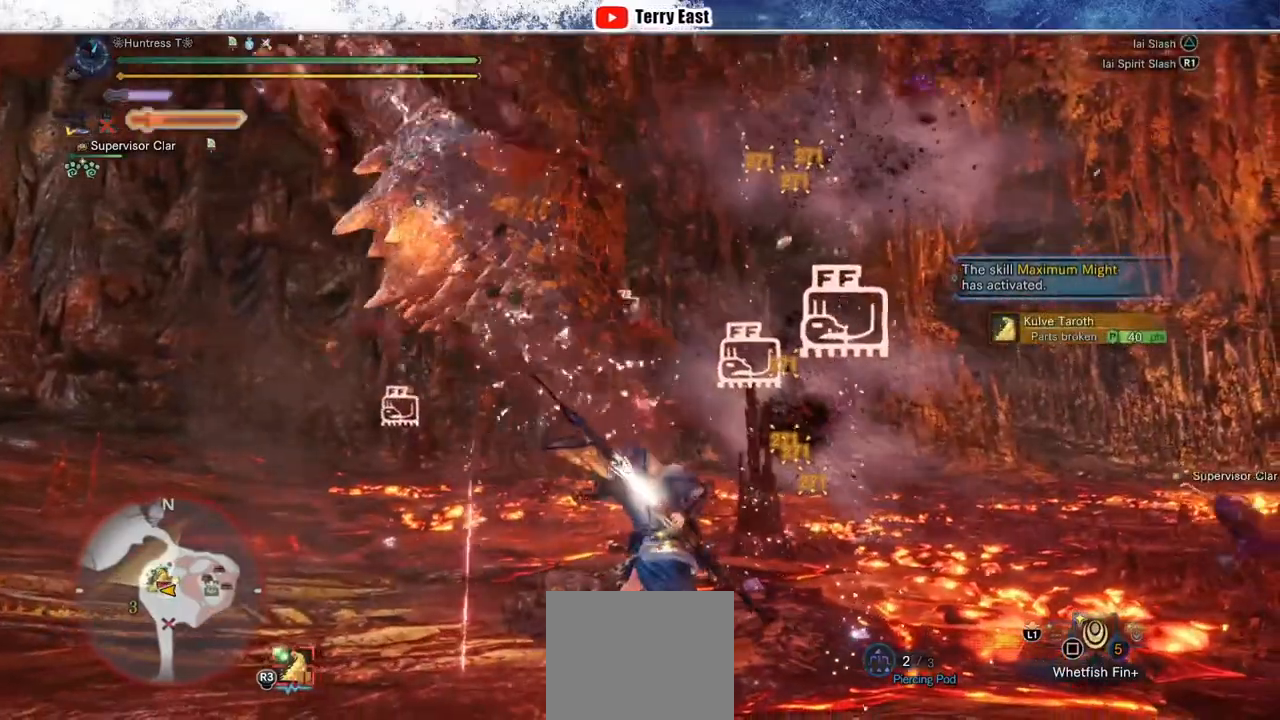
{"buttons": [], "left_stick": "up", "right_stick": "center", "events": [[117, "DPAD_LEFT", "down"], [217, "DPAD_LEFT", "up"], [350, "TRIANGLE", "down"], [417, "left_stick", "up"], [433, "TRIANGLE", "up"]]}
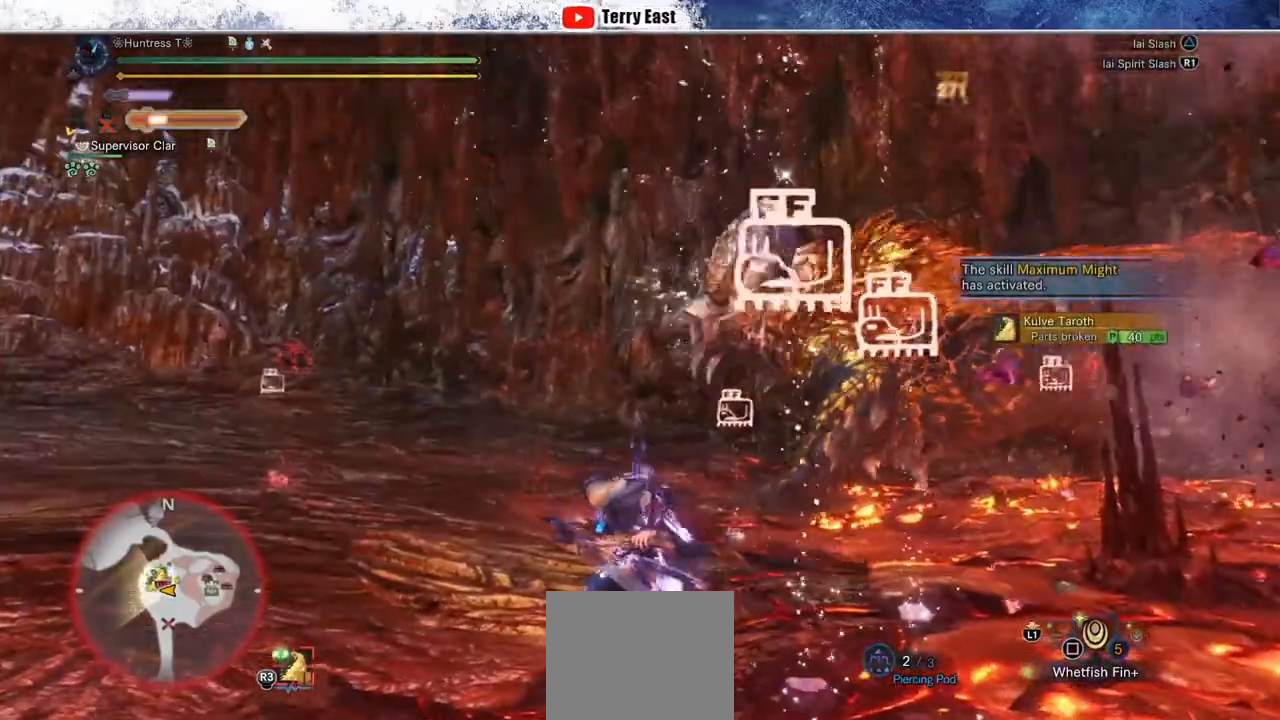
{"buttons": [], "left_stick": "up", "right_stick": "center", "events": [[33, "TRIANGLE", "down"], [100, "TRIANGLE", "up"], [217, "TRIANGLE", "down"], [283, "TRIANGLE", "up"]]}
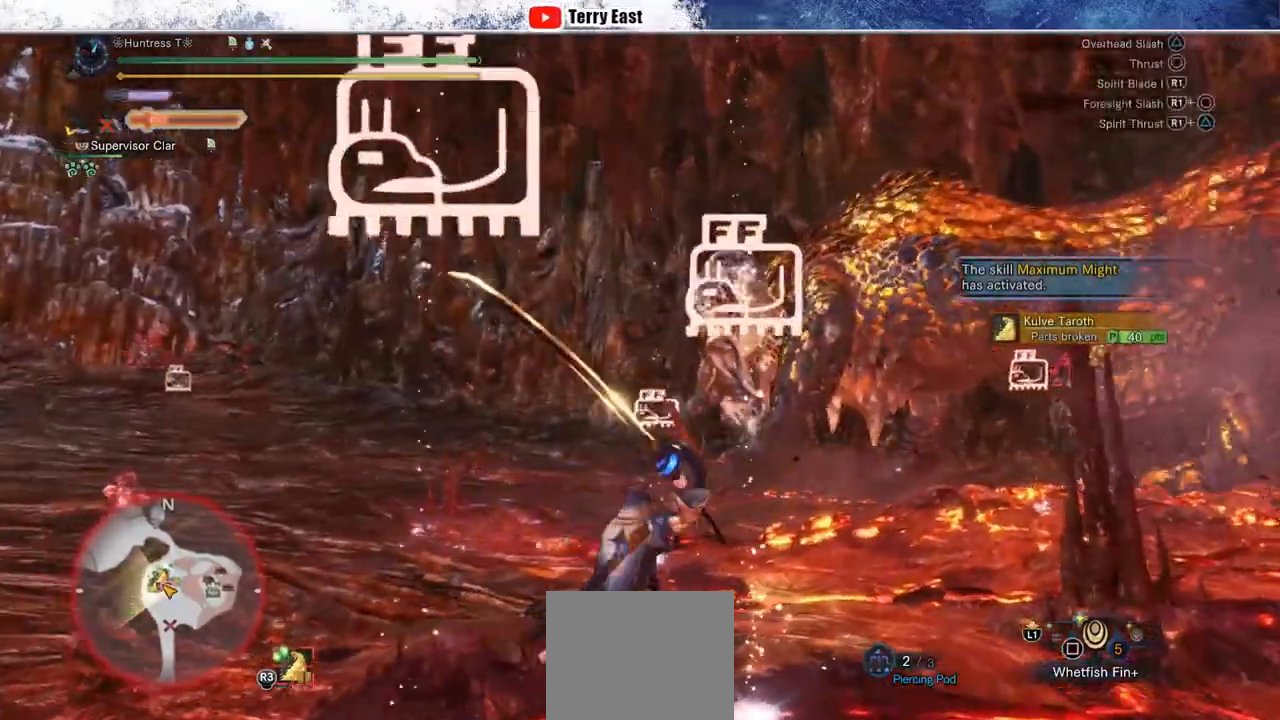
{"buttons": [], "left_stick": "up", "right_stick": "center", "events": [[100, "CROSS", "down"], [150, "CROSS", "up"], [267, "CROSS", "down"], [333, "CROSS", "up"], [417, "CROSS", "down"], [500, "CROSS", "up"]]}
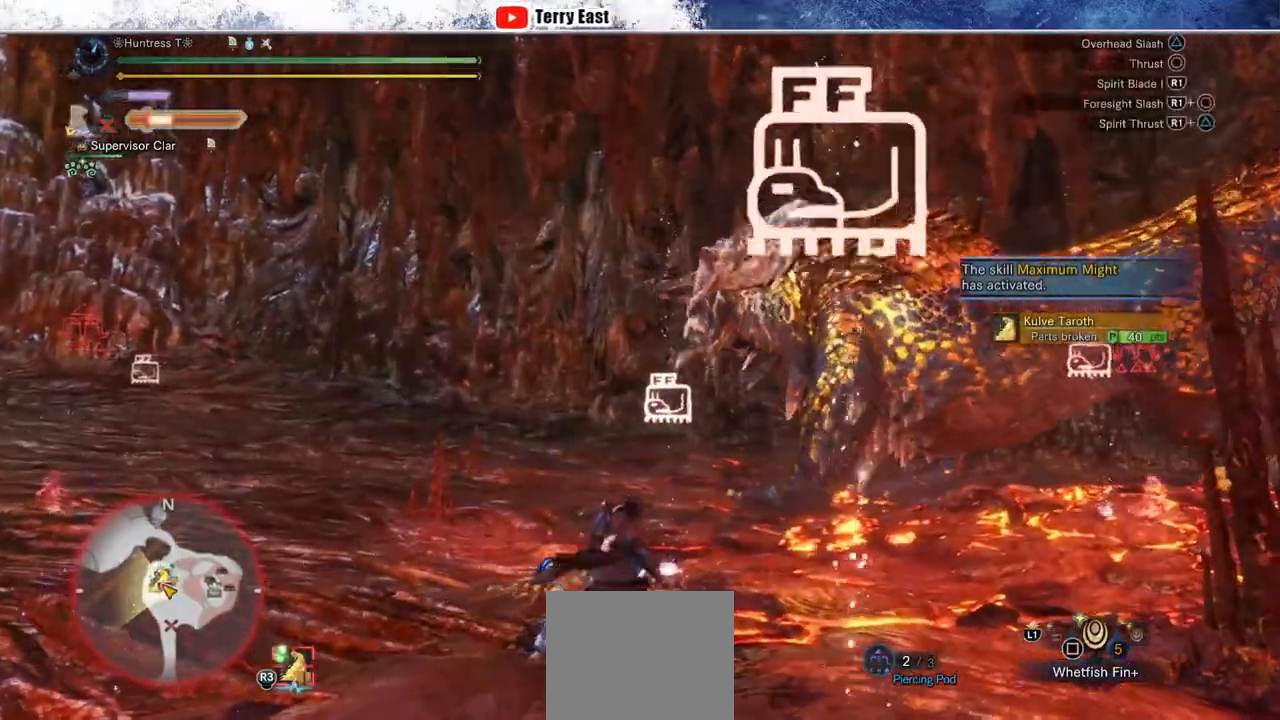
{"buttons": [], "left_stick": "up", "right_stick": "right", "events": [[67, "CROSS", "down"], [183, "CROSS", "up"], [483, "right_stick", "right"]]}
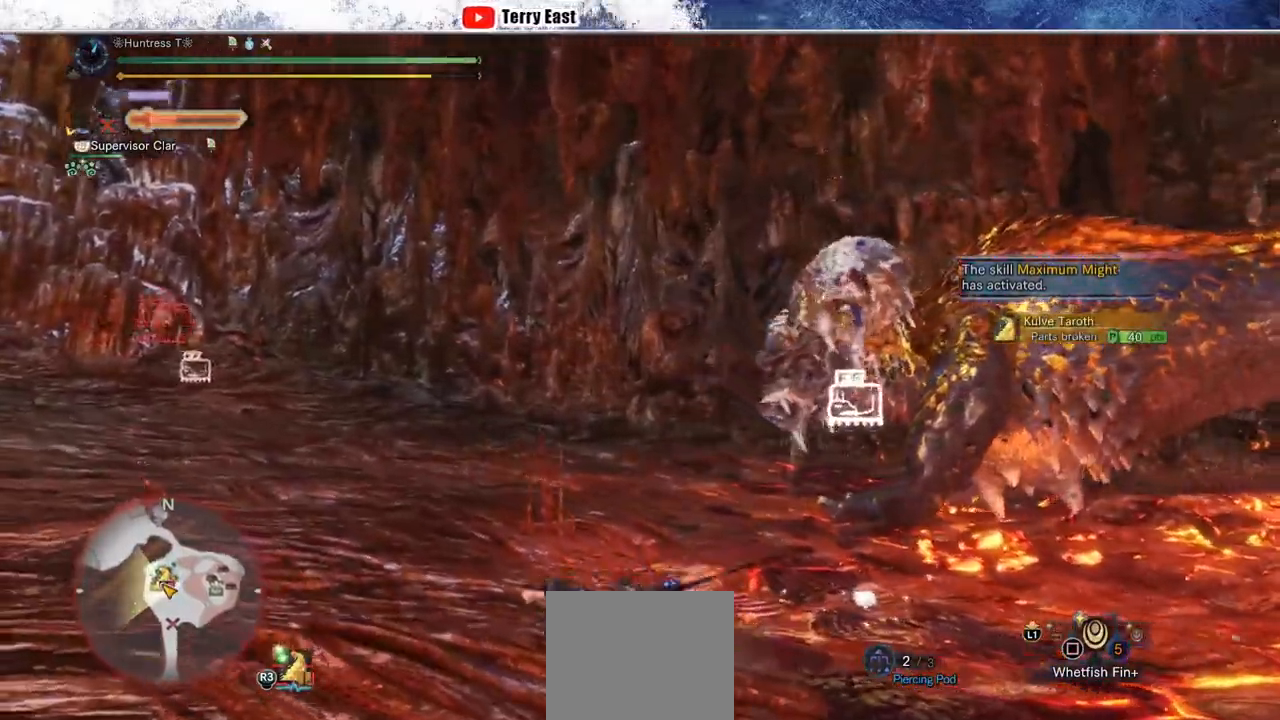
{"buttons": ["CROSS"], "left_stick": "up", "right_stick": "center", "events": [[100, "right_stick", "center"], [267, "CROSS", "down"], [350, "CROSS", "up"], [433, "CROSS", "down"]]}
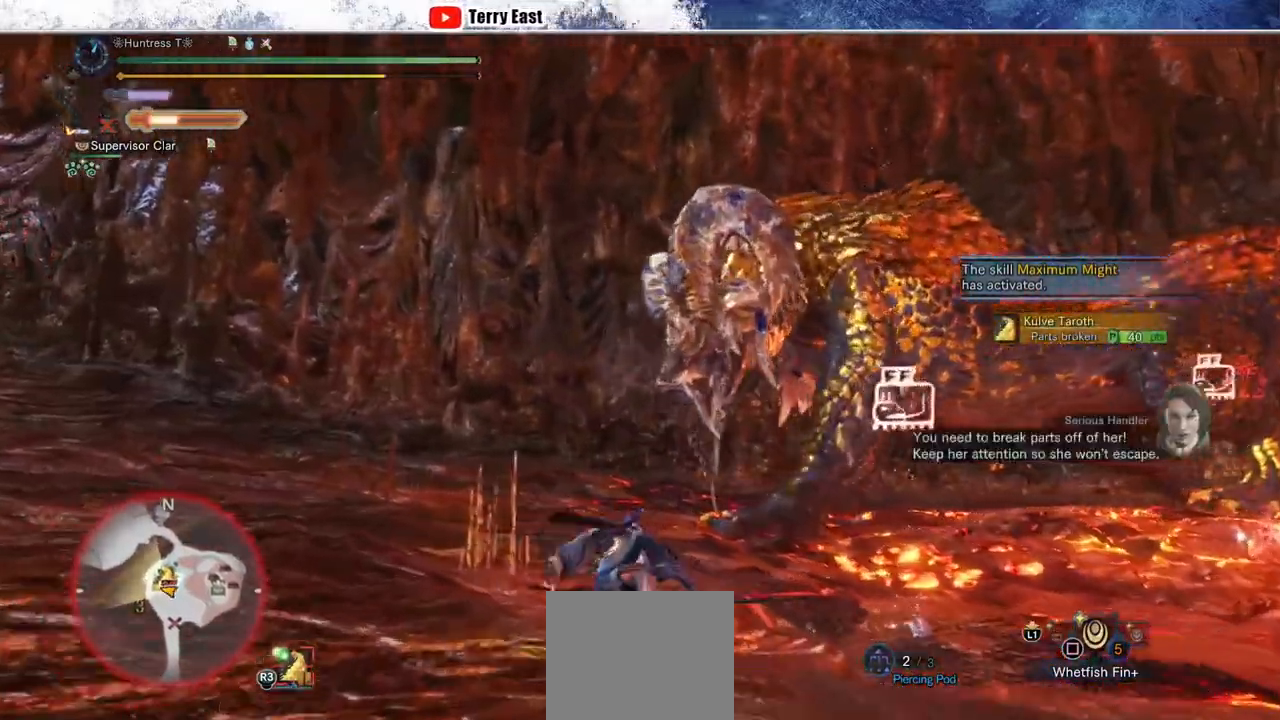
{"buttons": [], "left_stick": "up", "right_stick": "center", "events": [[17, "CROSS", "up"], [100, "CROSS", "down"], [200, "CROSS", "up"]]}
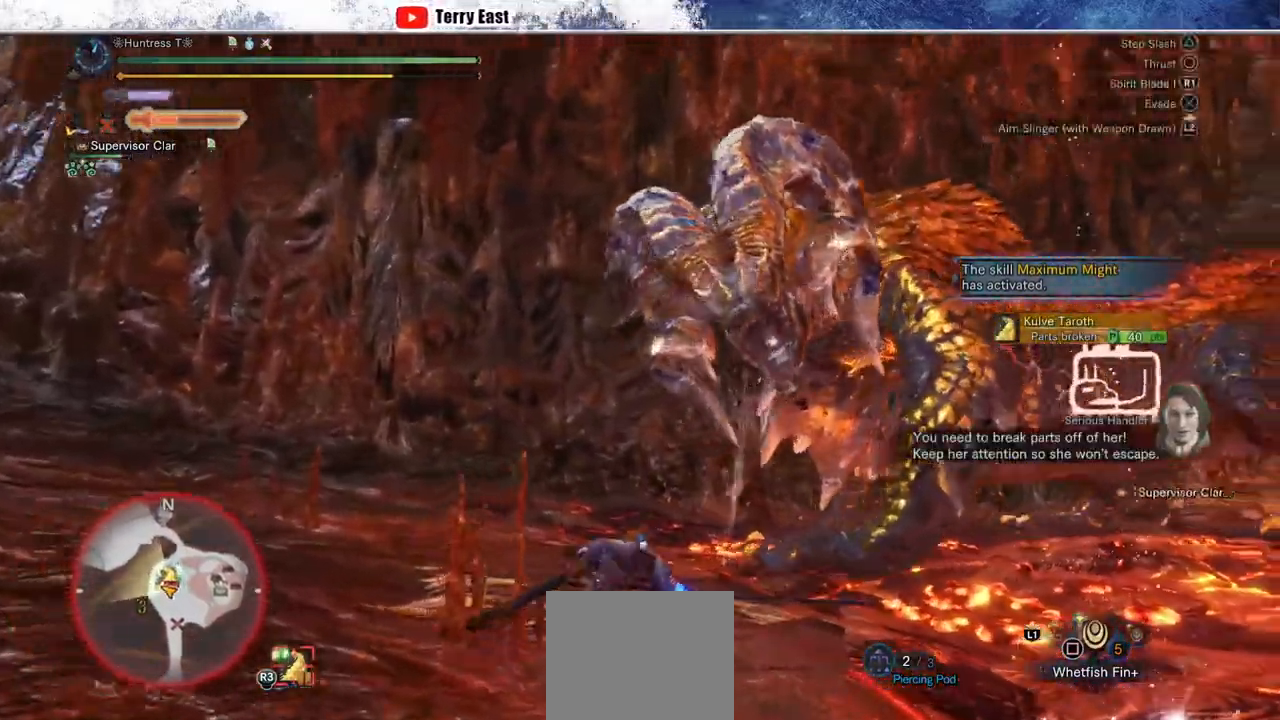
{"buttons": ["L2"], "left_stick": "up", "right_stick": "center", "events": [[150, "L2", "down"], [217, "right_stick", "up-right"], [350, "right_stick", "center"]]}